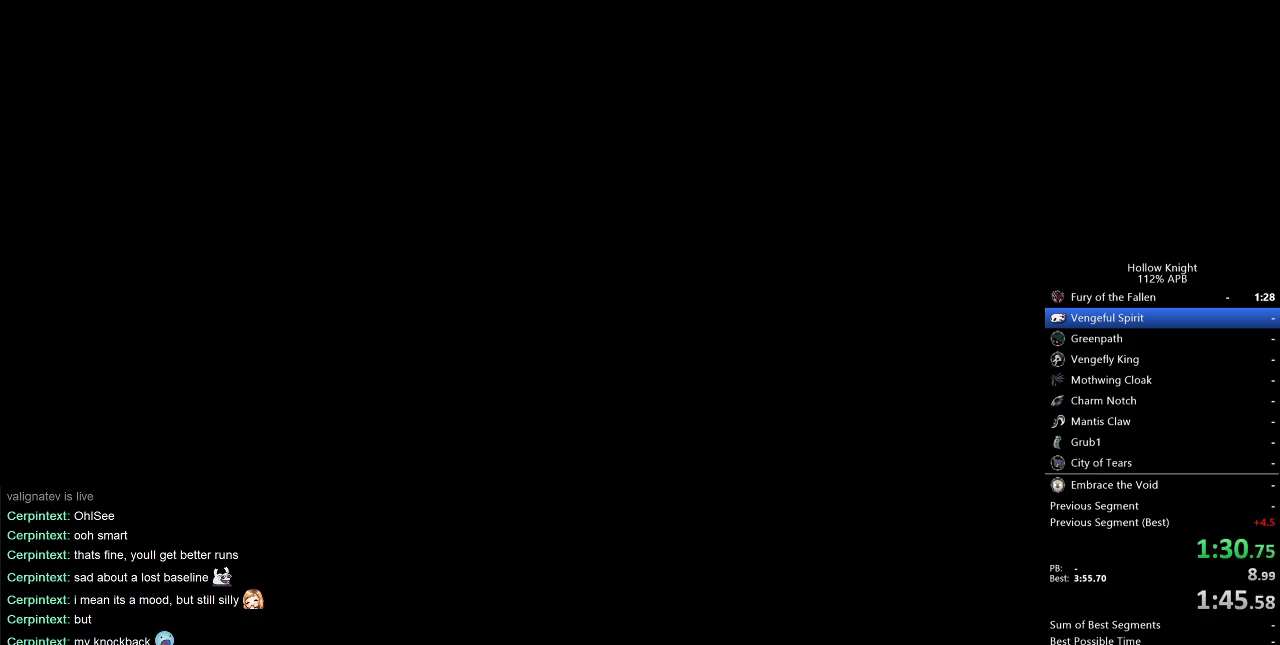
Gameplay with keyboard; each line is a JSON object with the keys held at the frame after it. "events" lists presses ("down") and releases ("up") of "cdash", "dash", "dnail", "down", "heal", "inv", "jump", "left", "nail", "right", "spell" and "up" between this image and that frame as [ms after this image, input, new state], when the widget could be followed in between. No other keys are recorded. Mouse input is not recorded. Key names are as the overlay labels them; some are game actions (e.g. jump) rather than physical keys.
{"keys": [], "events": [[83, "right", "down"], [167, "right", "up"], [217, "right", "down"], [317, "right", "up"], [400, "right", "down"], [500, "right", "up"]]}
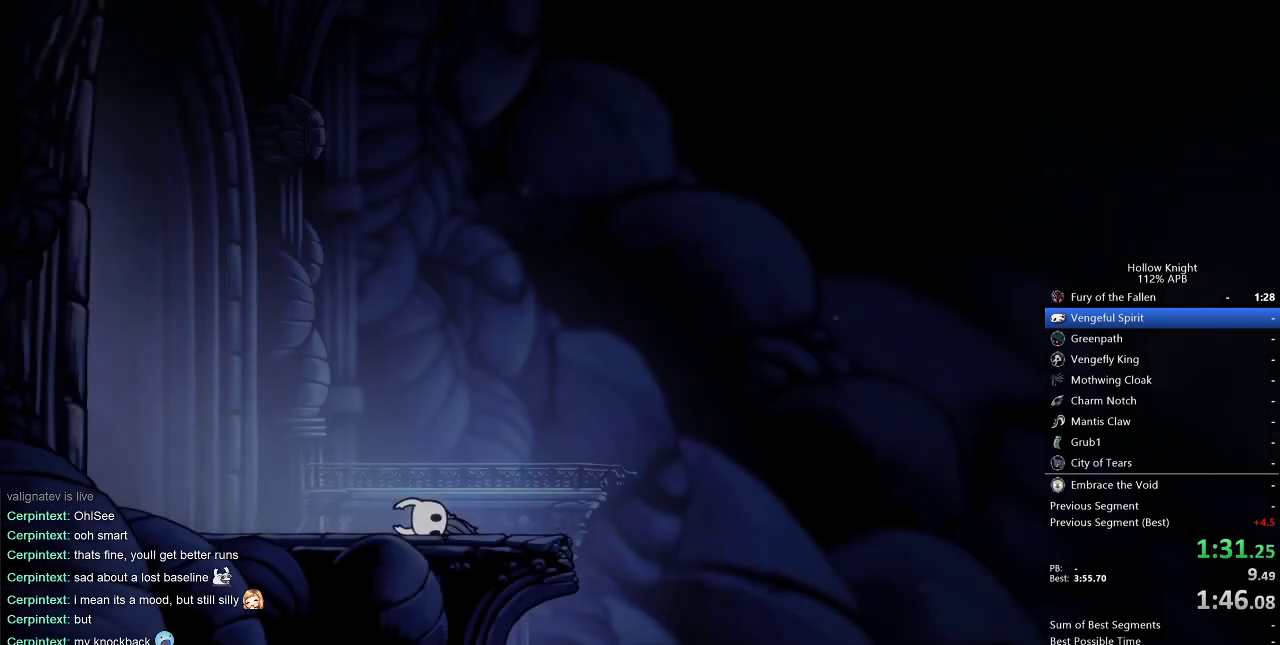
{"keys": ["right"], "events": [[50, "right", "down"], [183, "right", "up"], [233, "right", "down"], [333, "right", "up"], [400, "right", "down"]]}
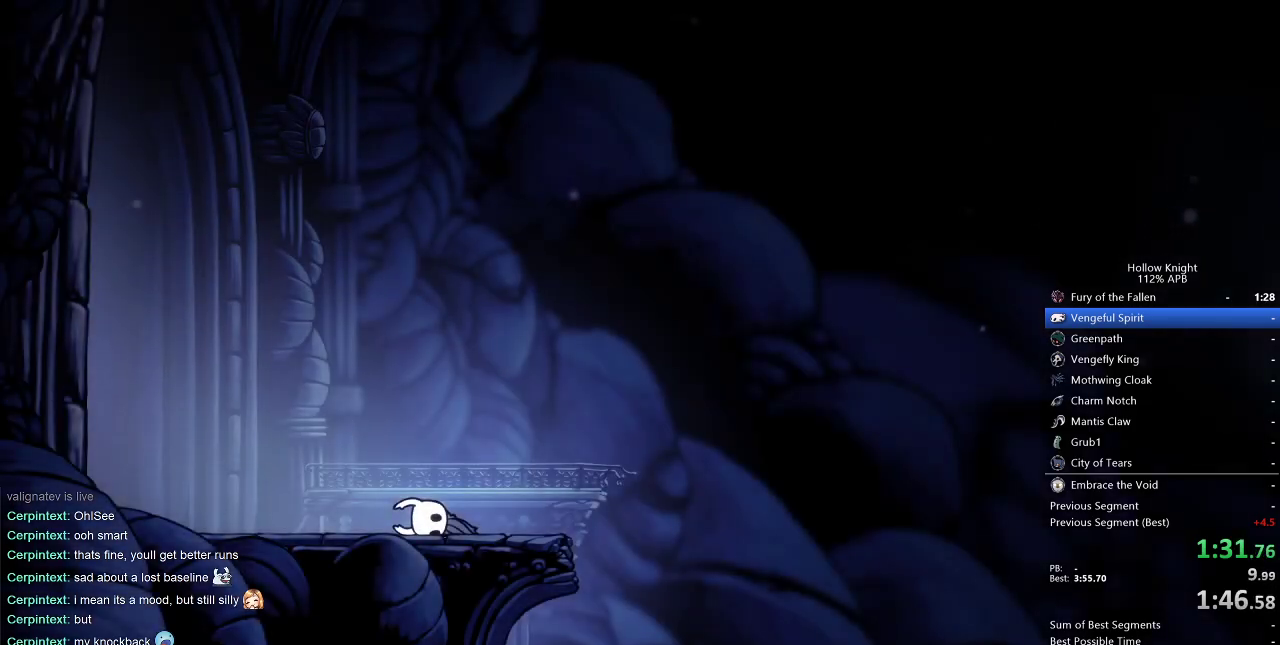
{"keys": ["right"], "events": [[17, "right", "up"], [50, "right", "down"], [150, "right", "up"], [200, "right", "down"], [283, "left", "down"], [283, "right", "up"], [350, "down", "down"], [433, "down", "up"], [433, "left", "up"], [433, "right", "down"]]}
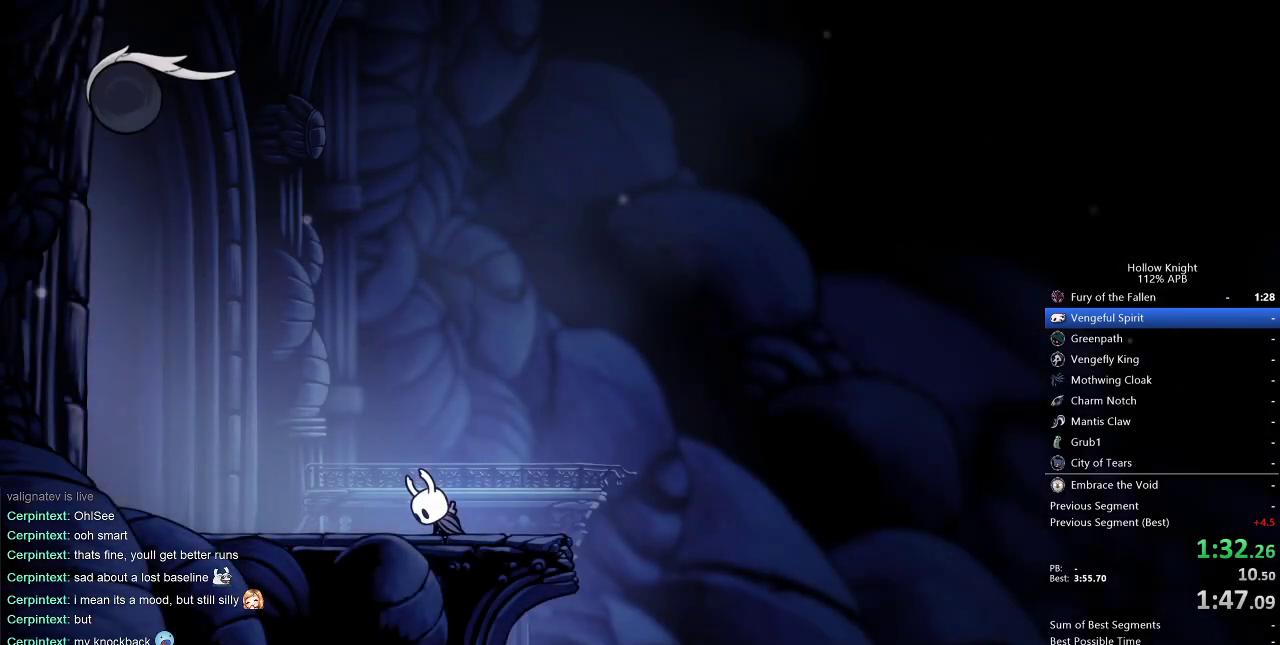
{"keys": ["right"], "events": [[33, "left", "down"], [67, "down", "down"], [67, "right", "up"], [117, "right", "down"], [167, "down", "up"], [167, "left", "up"], [267, "right", "up"], [300, "right", "down"], [417, "right", "up"], [450, "right", "down"]]}
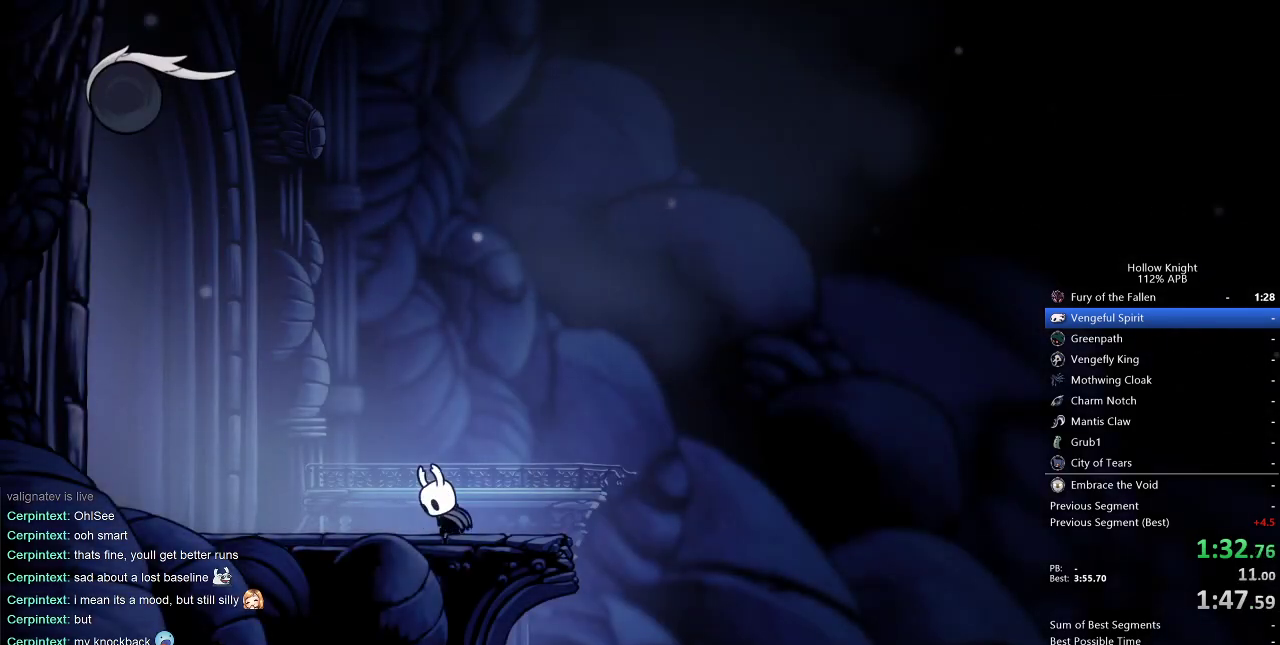
{"keys": ["right"], "events": [[33, "right", "up"], [83, "right", "down"], [133, "right", "up"], [183, "right", "down"], [283, "right", "up"], [317, "right", "down"]]}
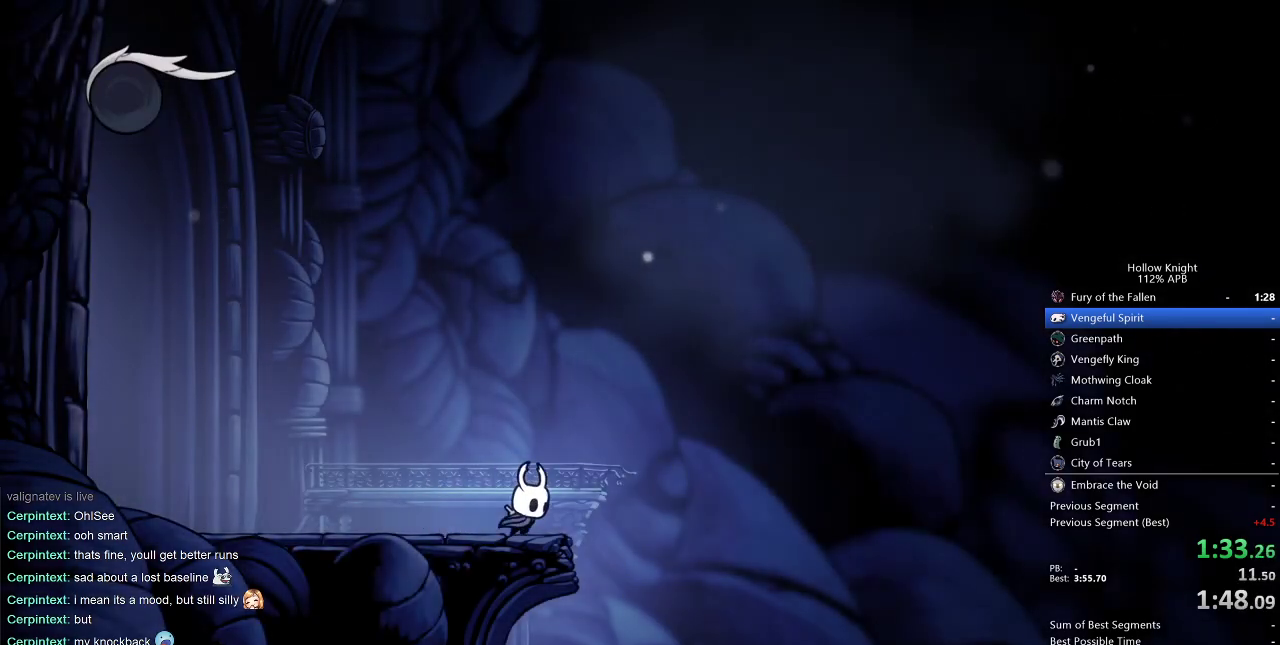
{"keys": ["right"], "events": []}
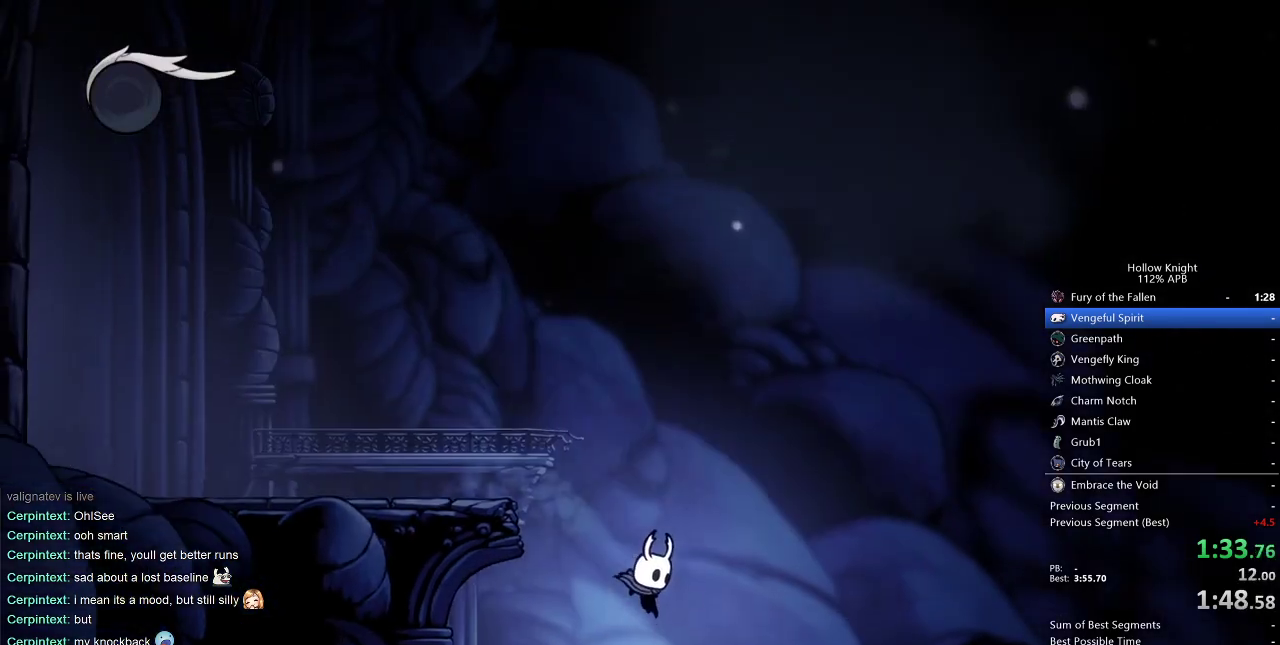
{"keys": ["right"], "events": []}
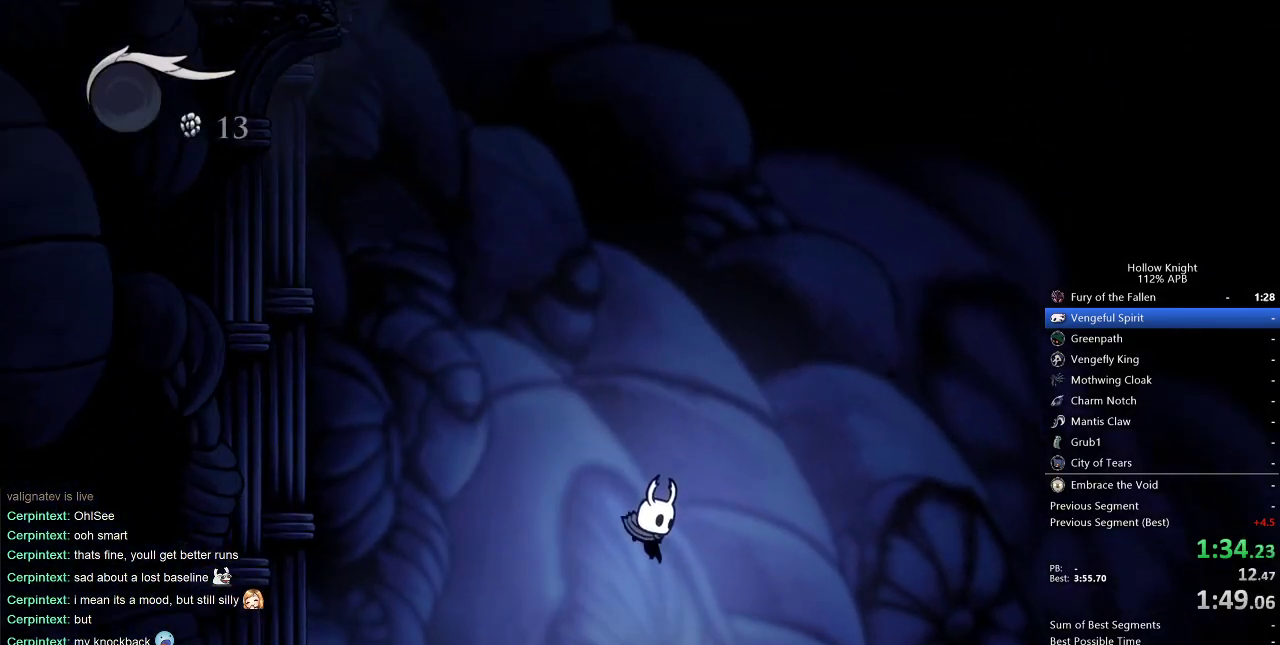
{"keys": ["right"], "events": []}
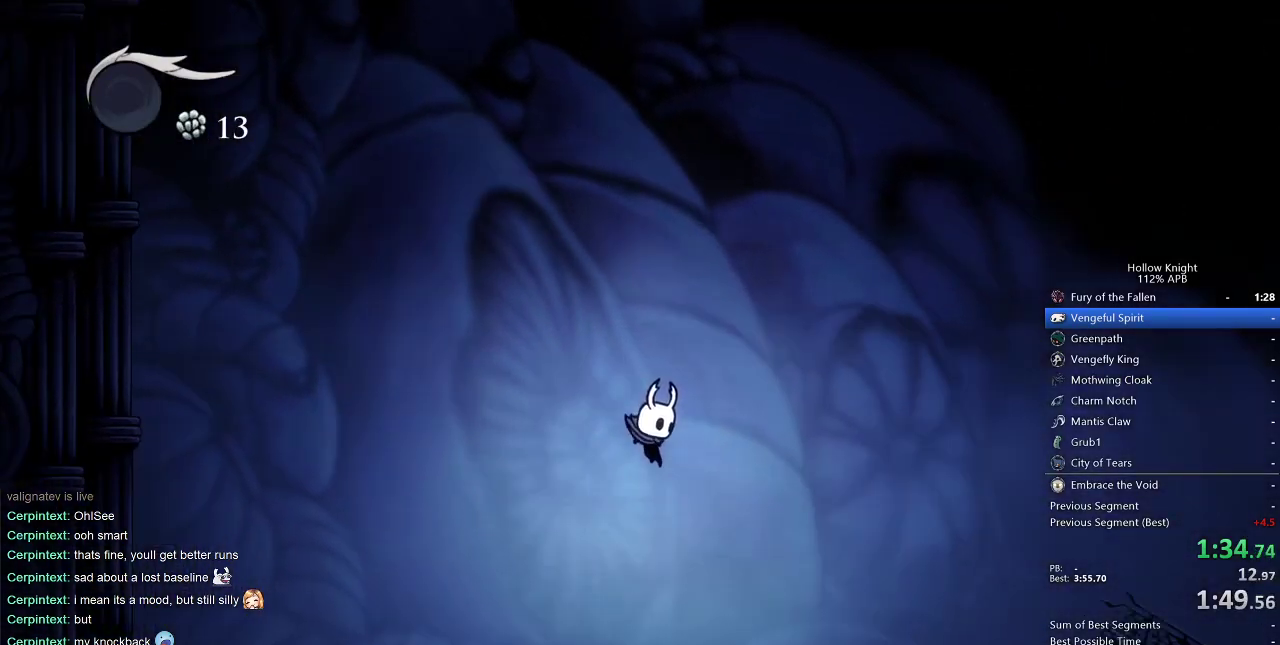
{"keys": ["right"], "events": []}
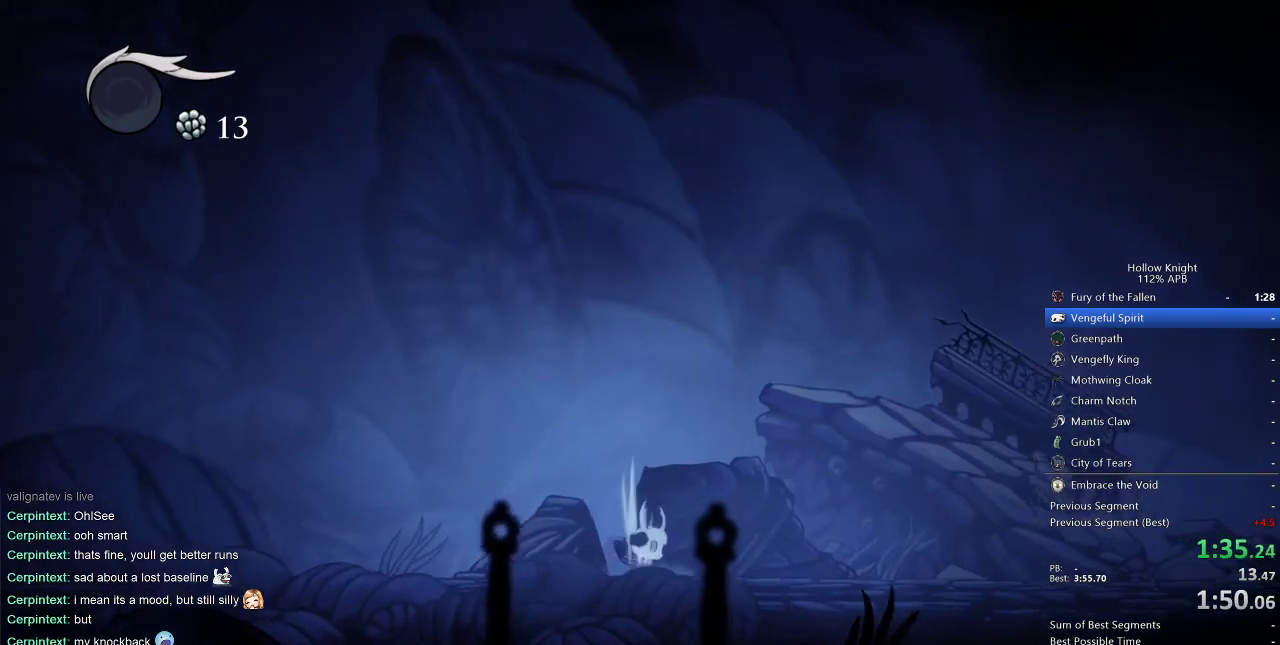
{"keys": ["right"], "events": []}
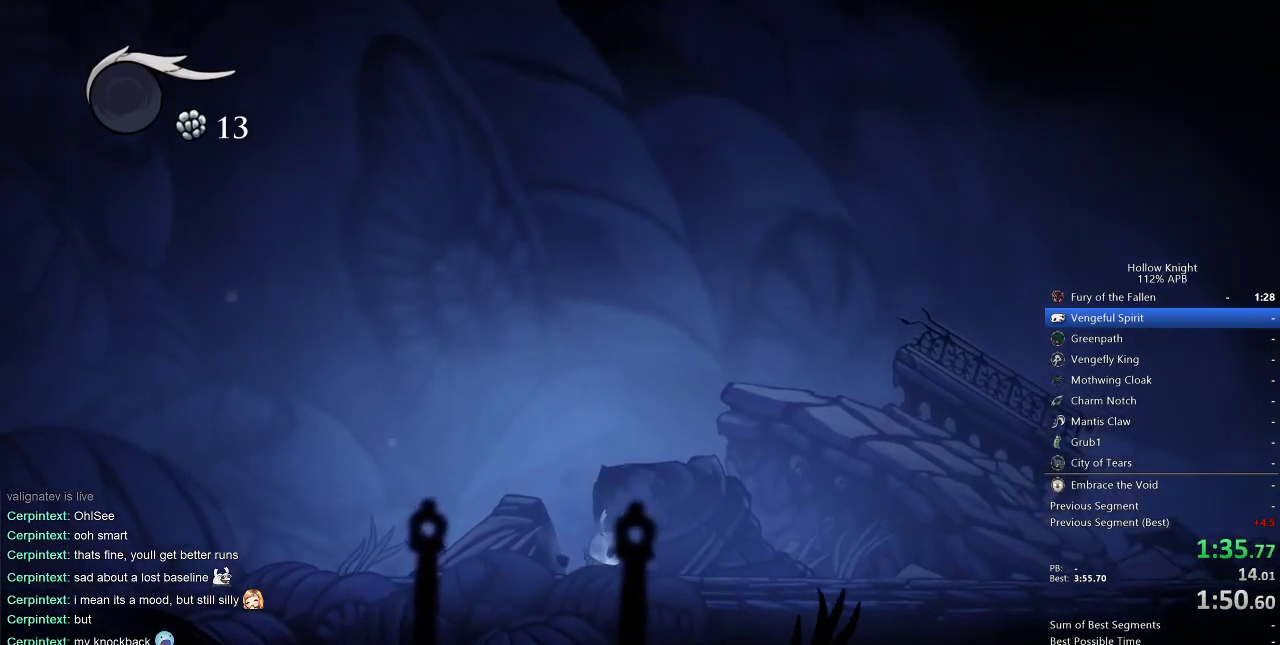
{"keys": ["right"], "events": []}
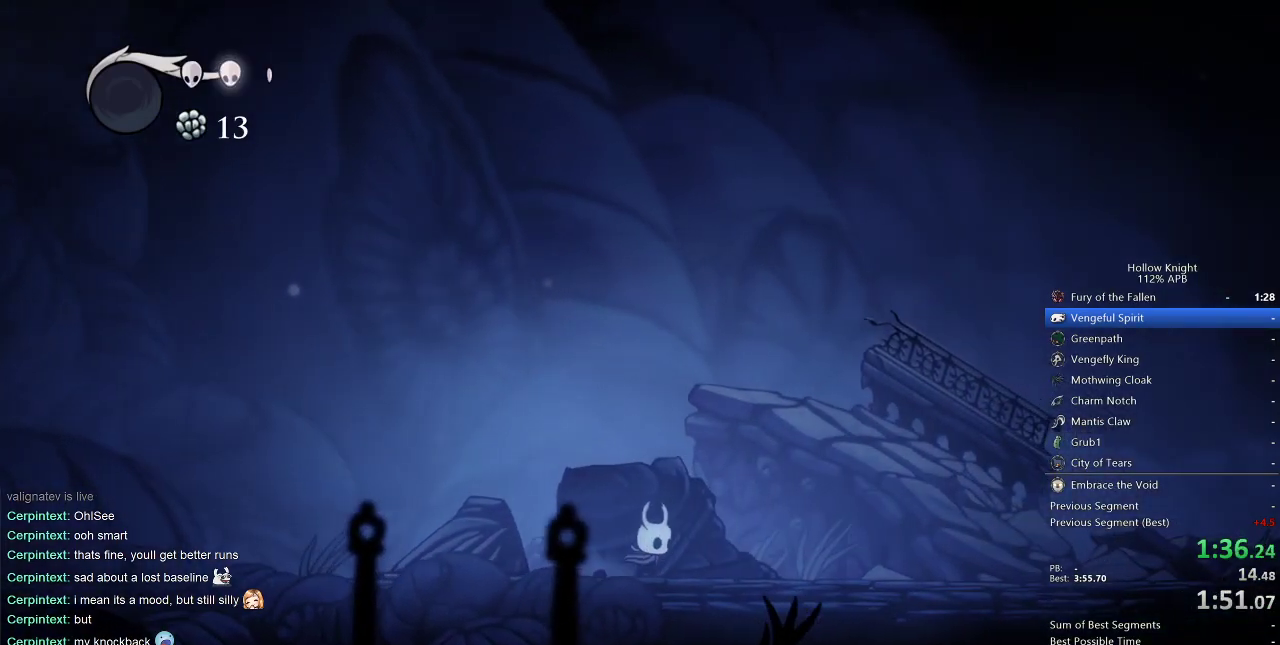
{"keys": ["right"], "events": []}
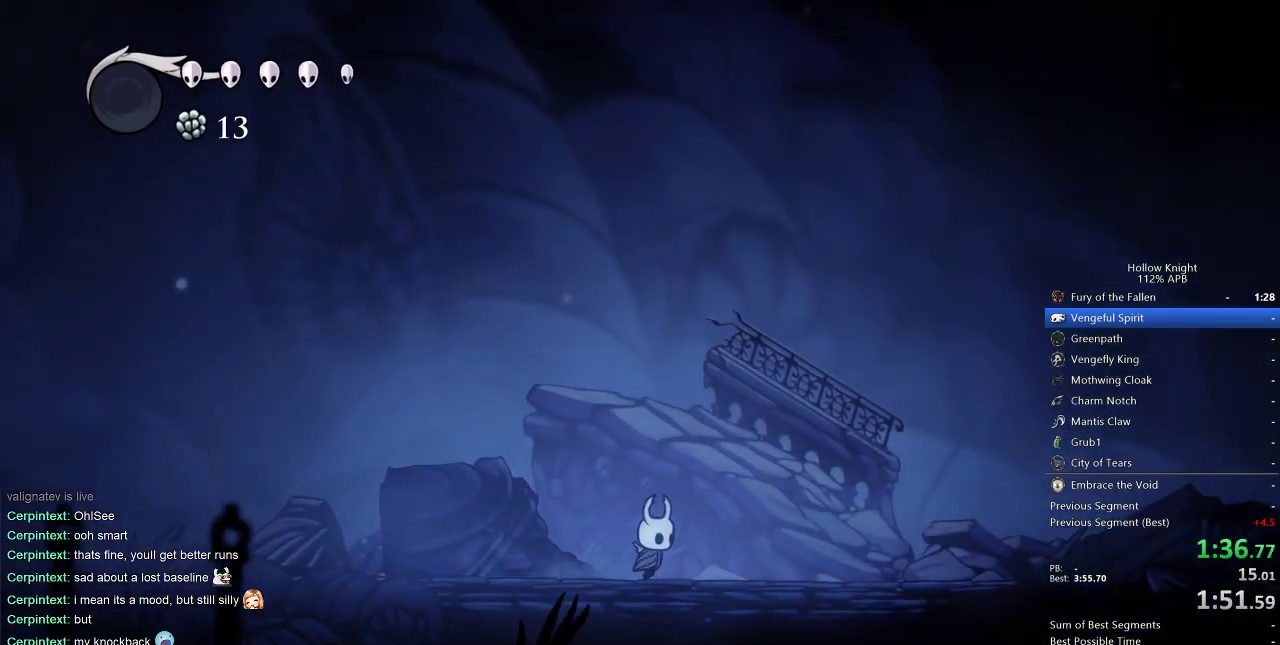
{"keys": ["down", "right"], "events": [[383, "down", "down"]]}
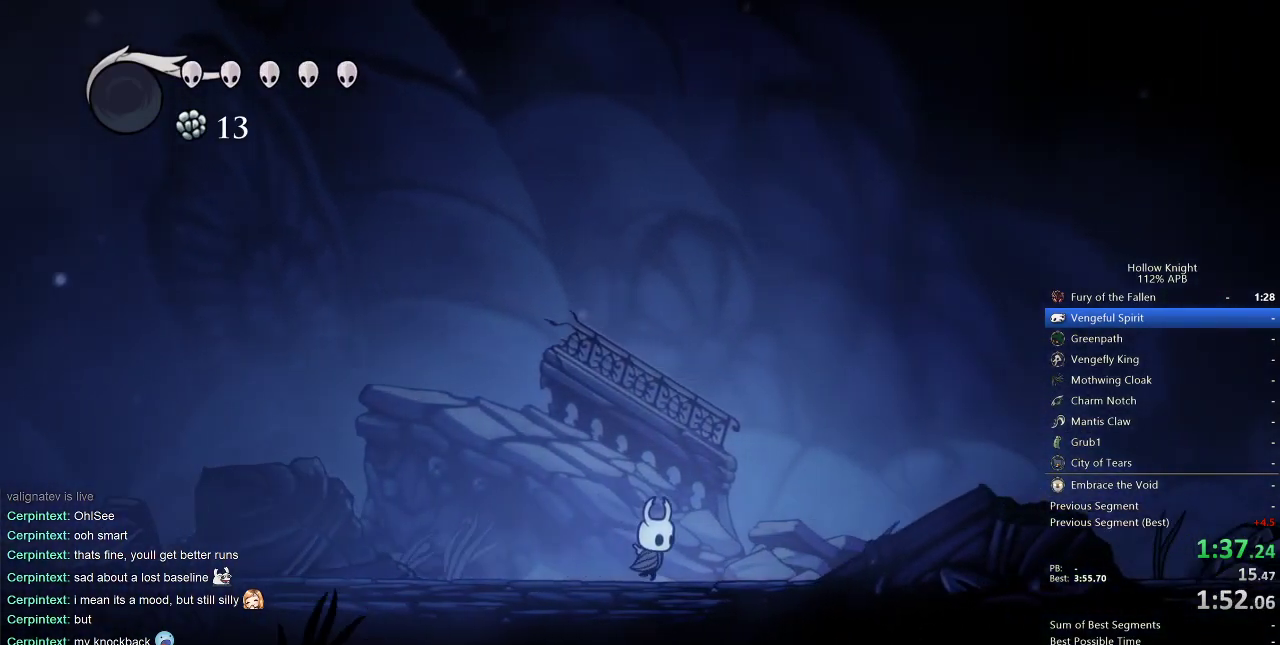
{"keys": ["down", "right"], "events": []}
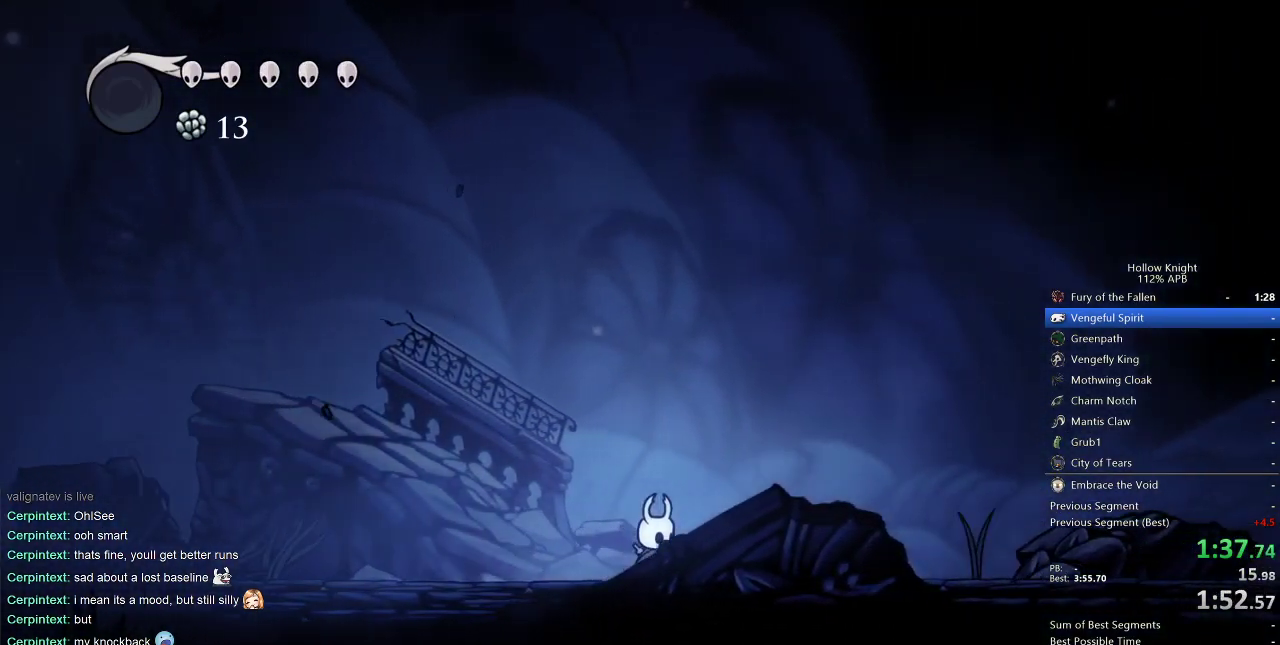
{"keys": ["down", "jump", "nail", "right"], "events": [[417, "jump", "down"], [417, "nail", "down"]]}
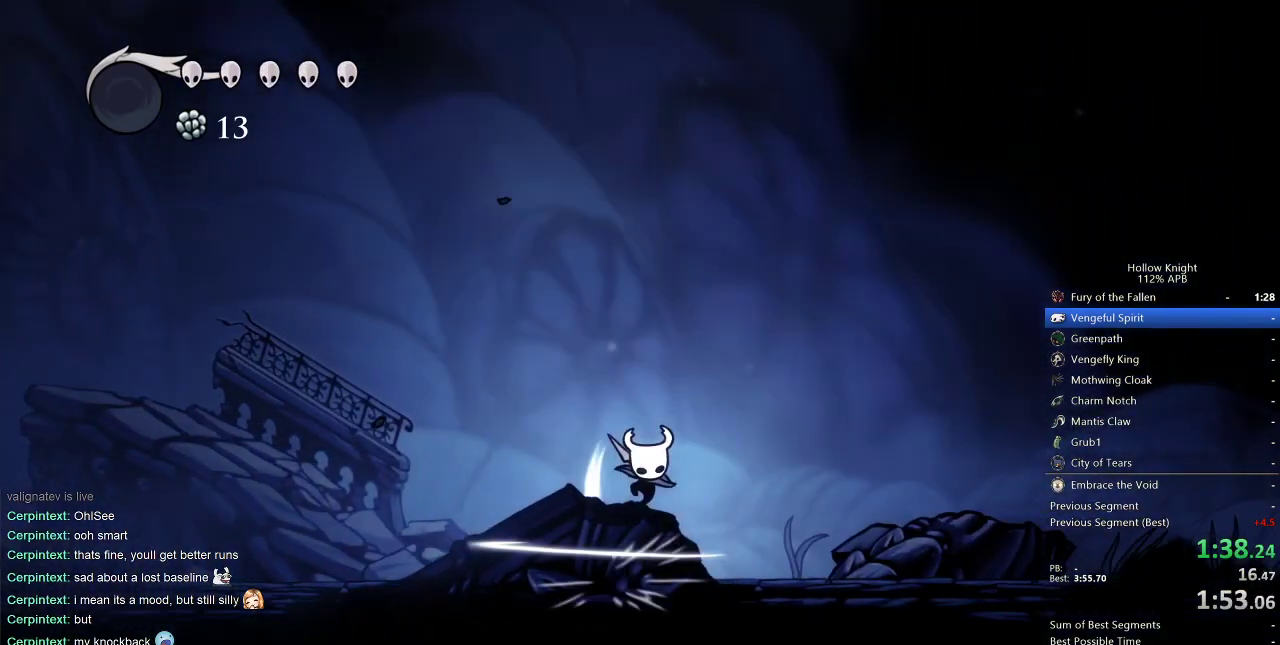
{"keys": ["down", "right"], "events": [[17, "jump", "up"], [17, "nail", "up"]]}
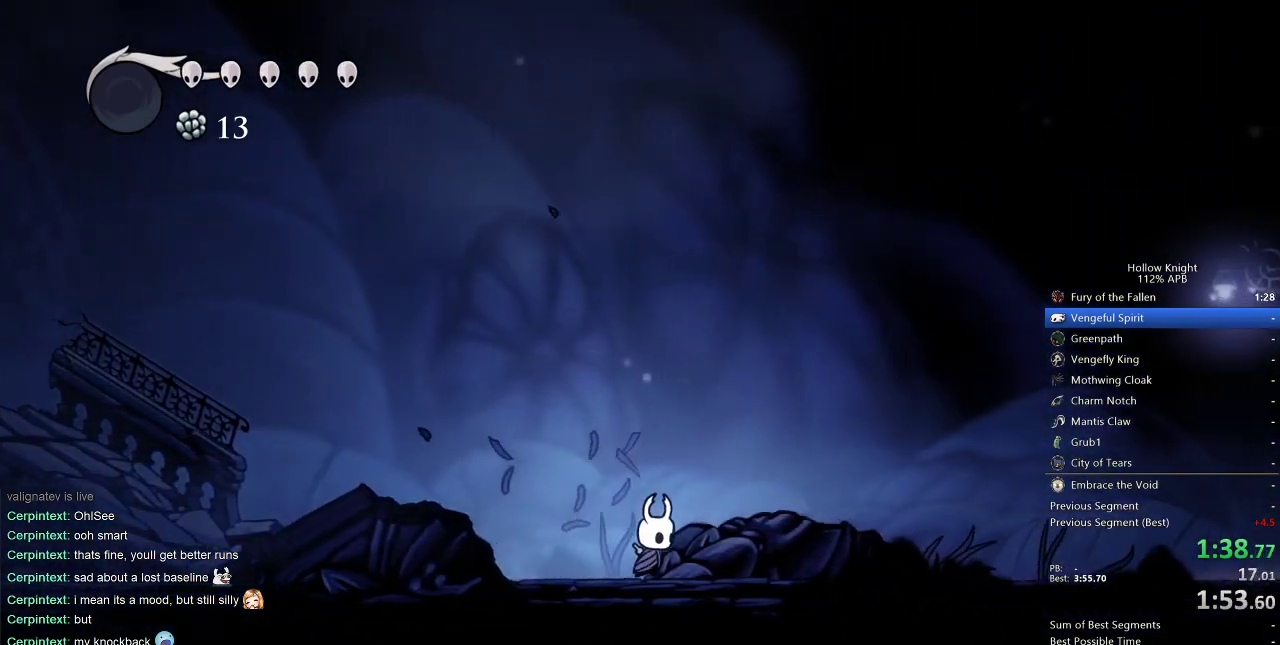
{"keys": ["down", "right"], "events": []}
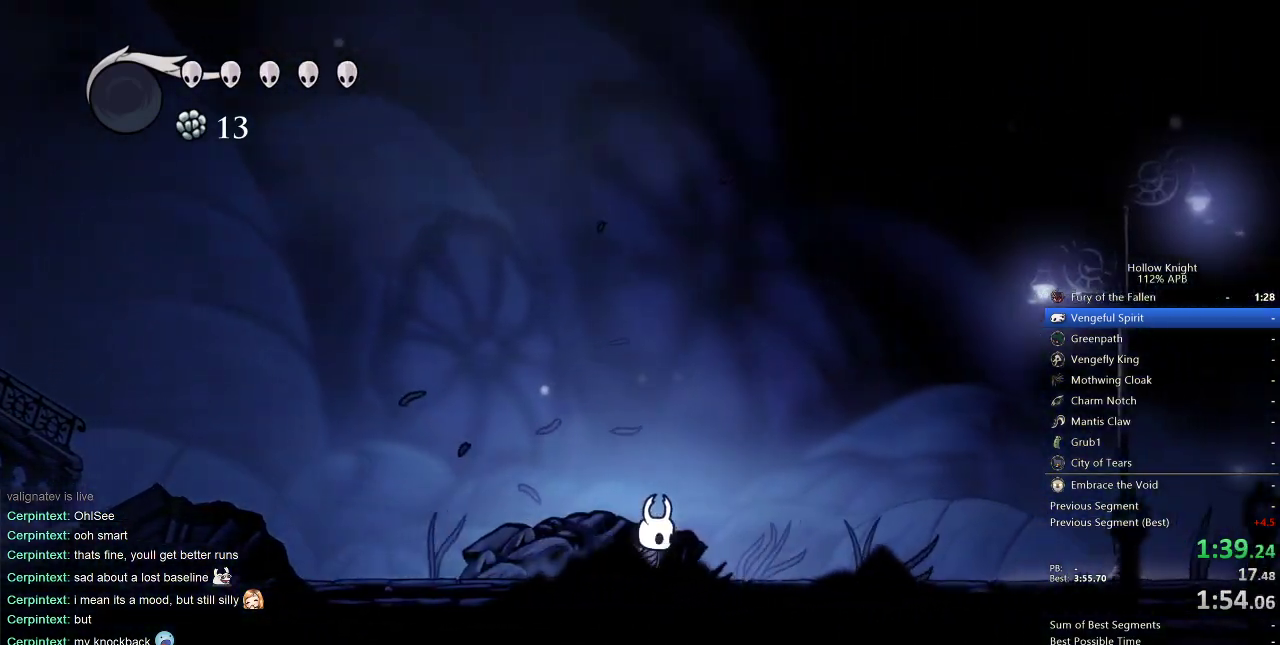
{"keys": ["right"], "events": [[283, "down", "up"]]}
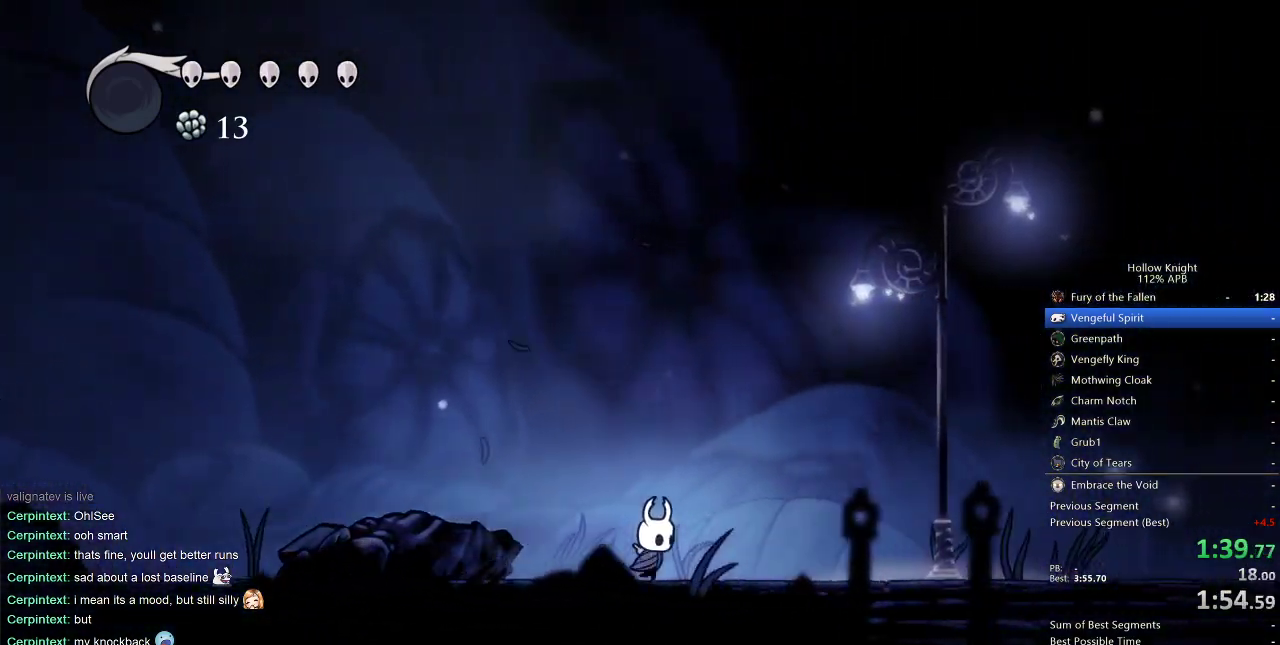
{"keys": ["right"], "events": []}
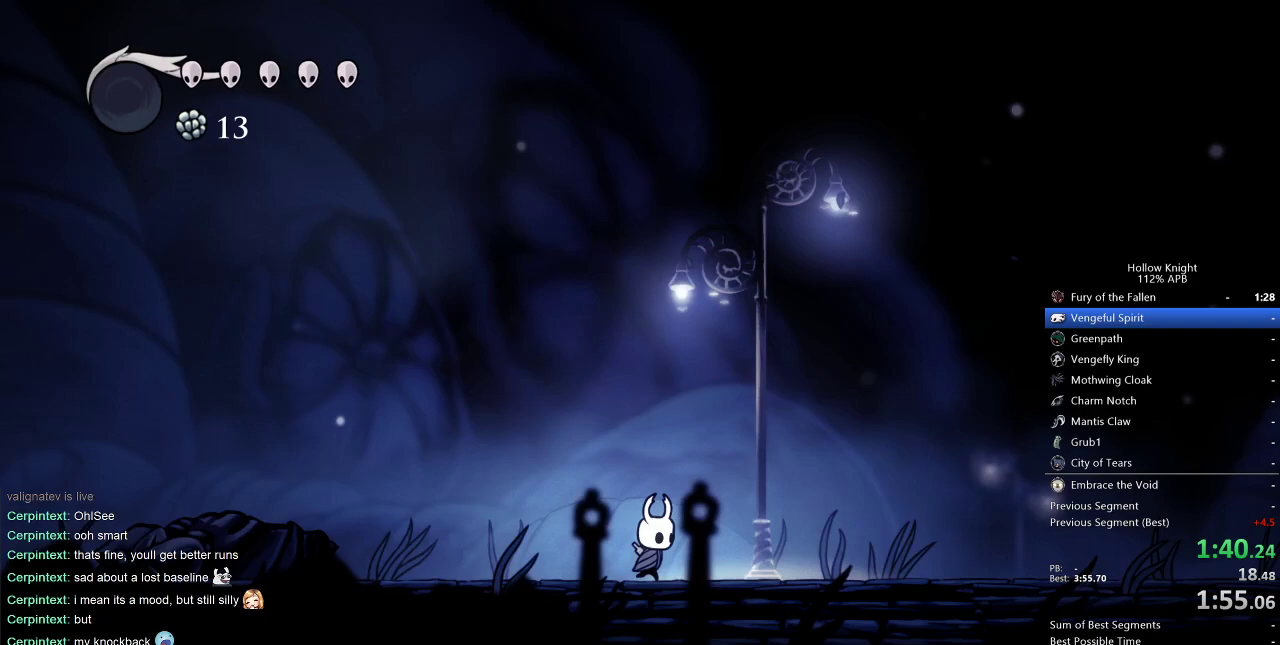
{"keys": ["right"], "events": []}
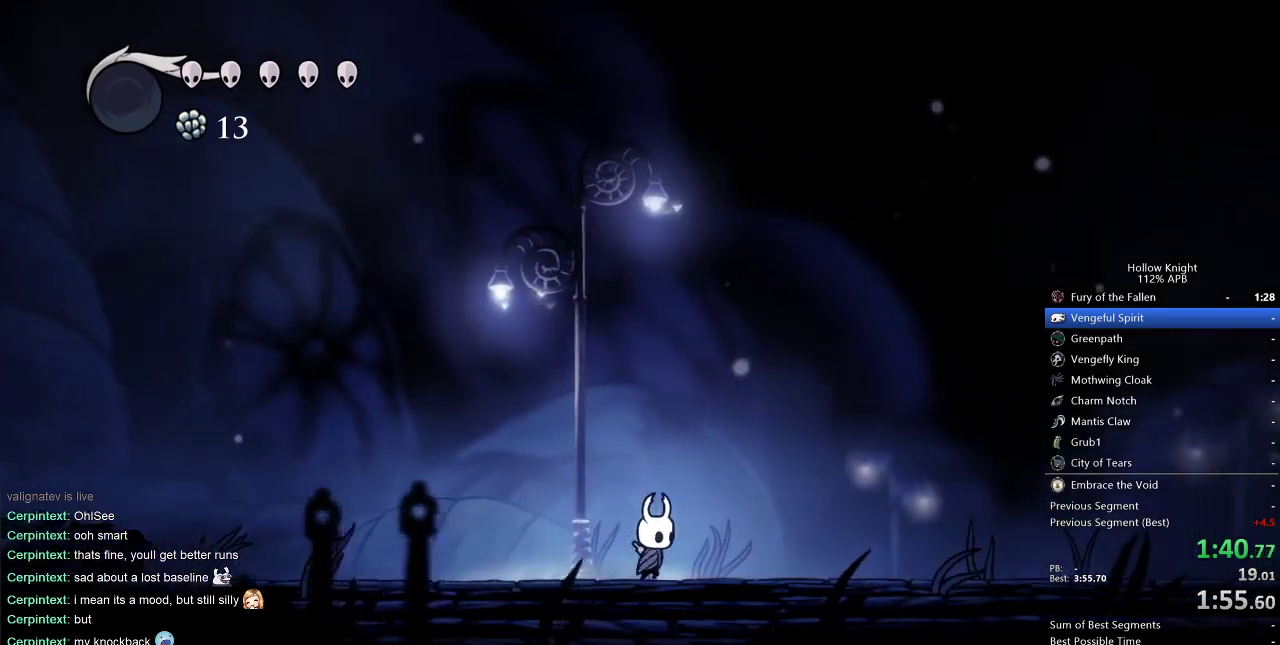
{"keys": ["right"], "events": []}
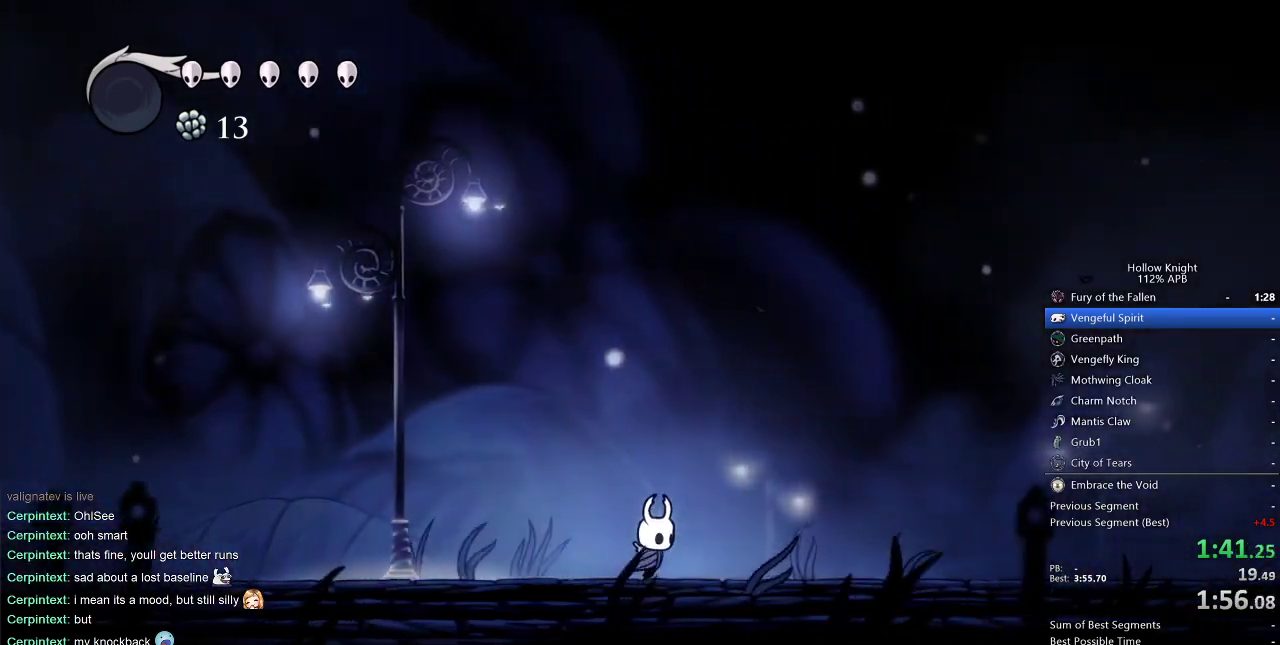
{"keys": ["right"], "events": []}
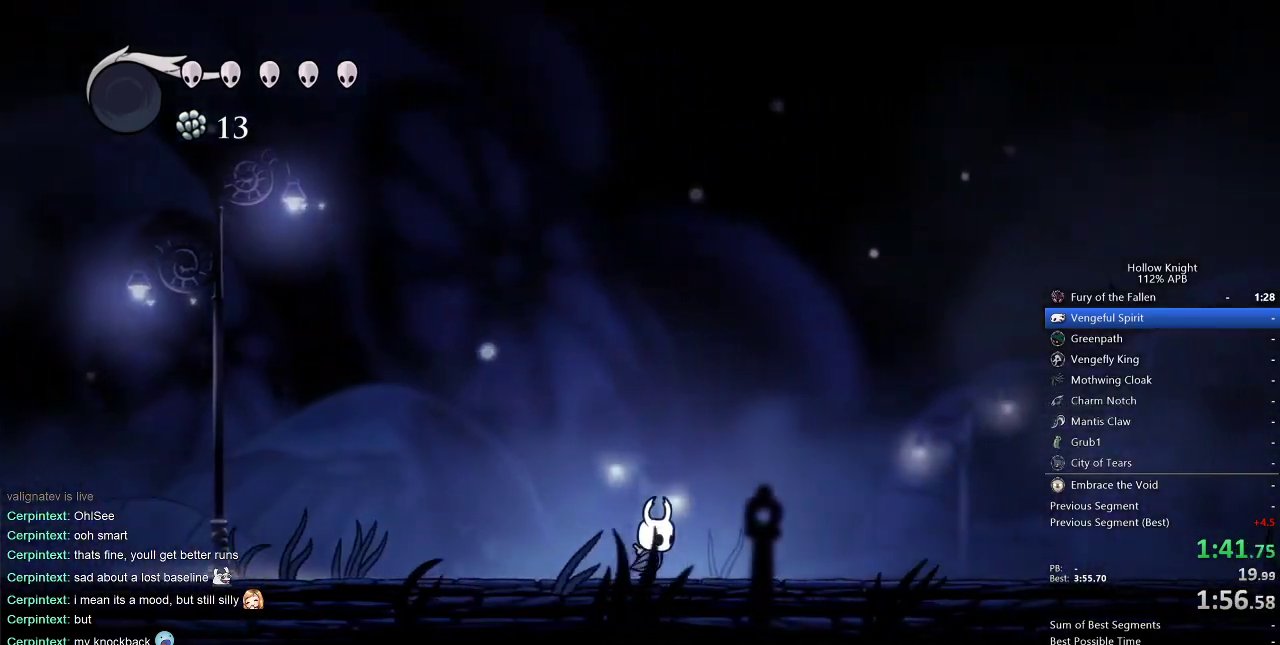
{"keys": ["jump", "right"], "events": [[83, "jump", "down"]]}
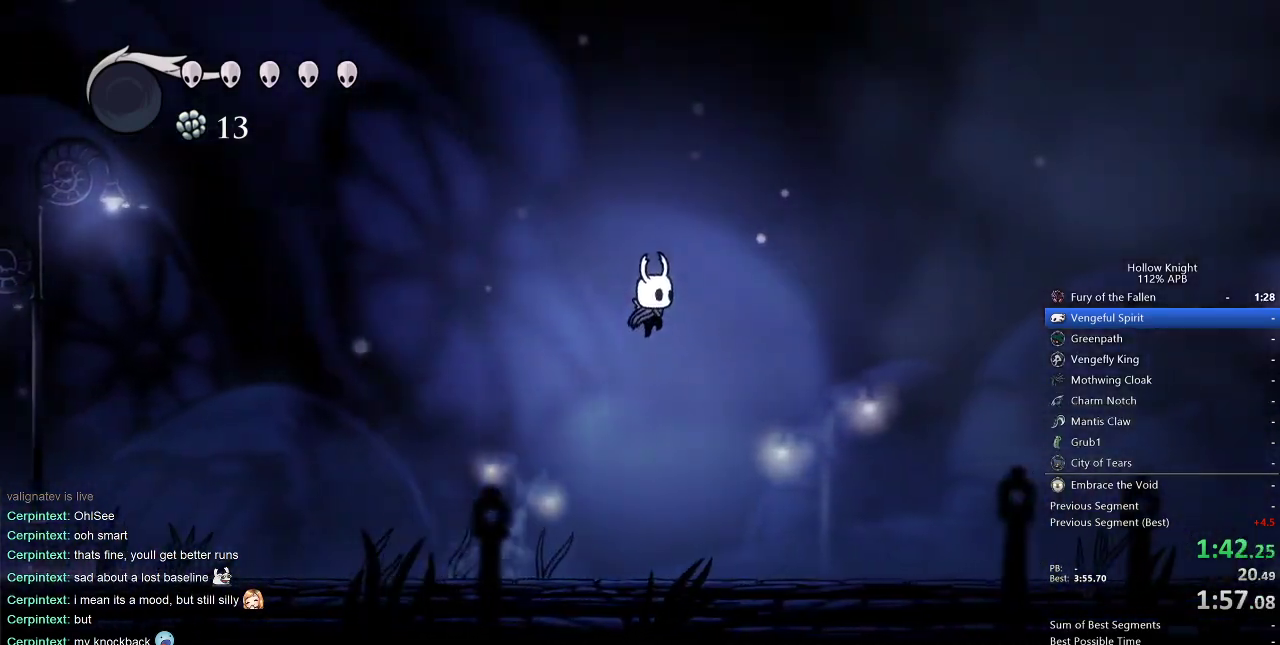
{"keys": ["right"], "events": [[183, "jump", "up"]]}
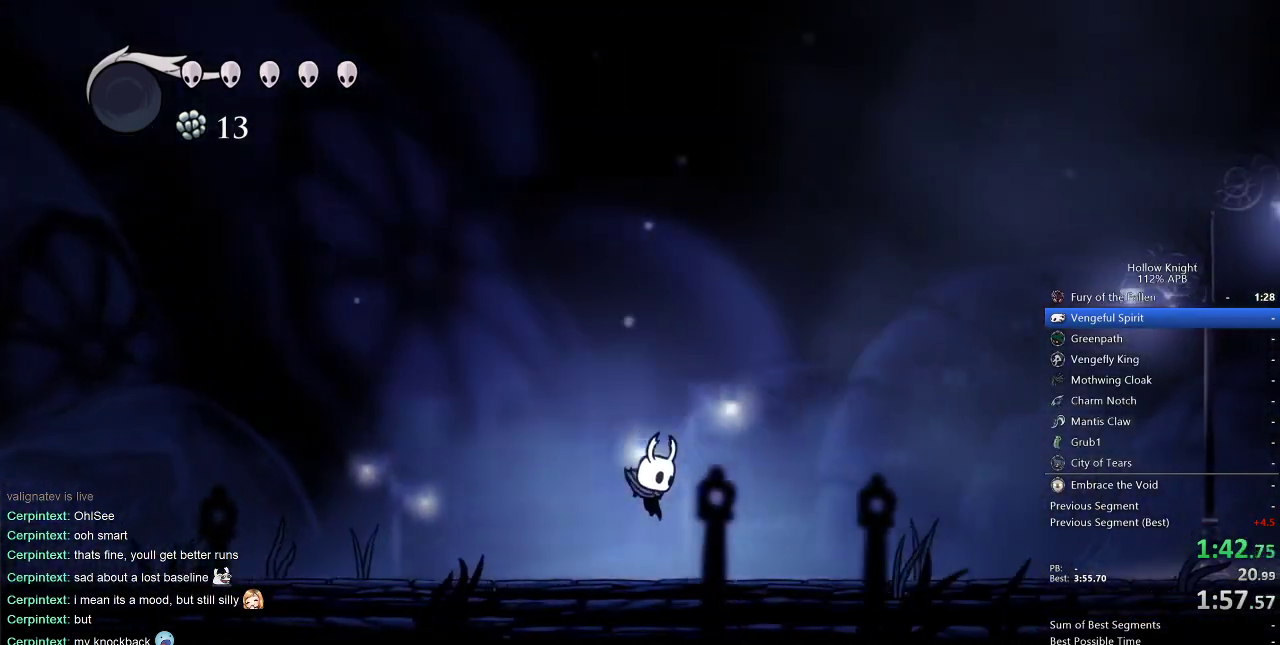
{"keys": ["jump", "right"], "events": [[100, "jump", "down"]]}
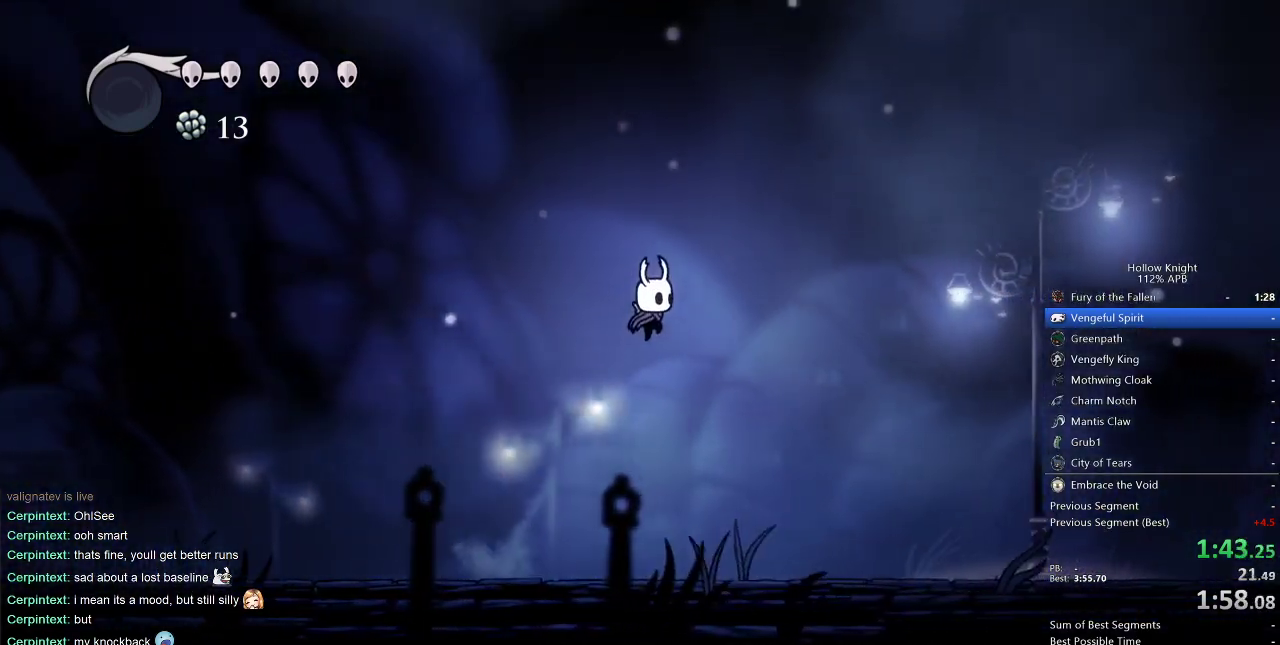
{"keys": ["right"], "events": [[267, "jump", "up"]]}
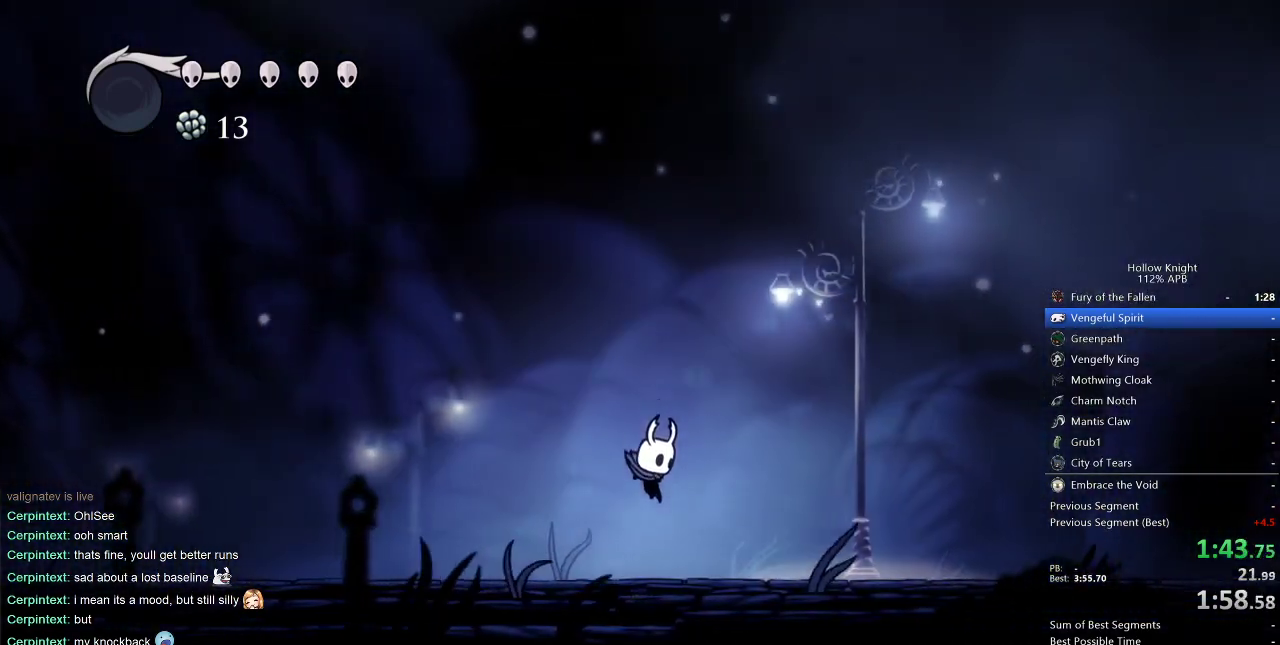
{"keys": ["jump", "right"], "events": [[133, "jump", "down"]]}
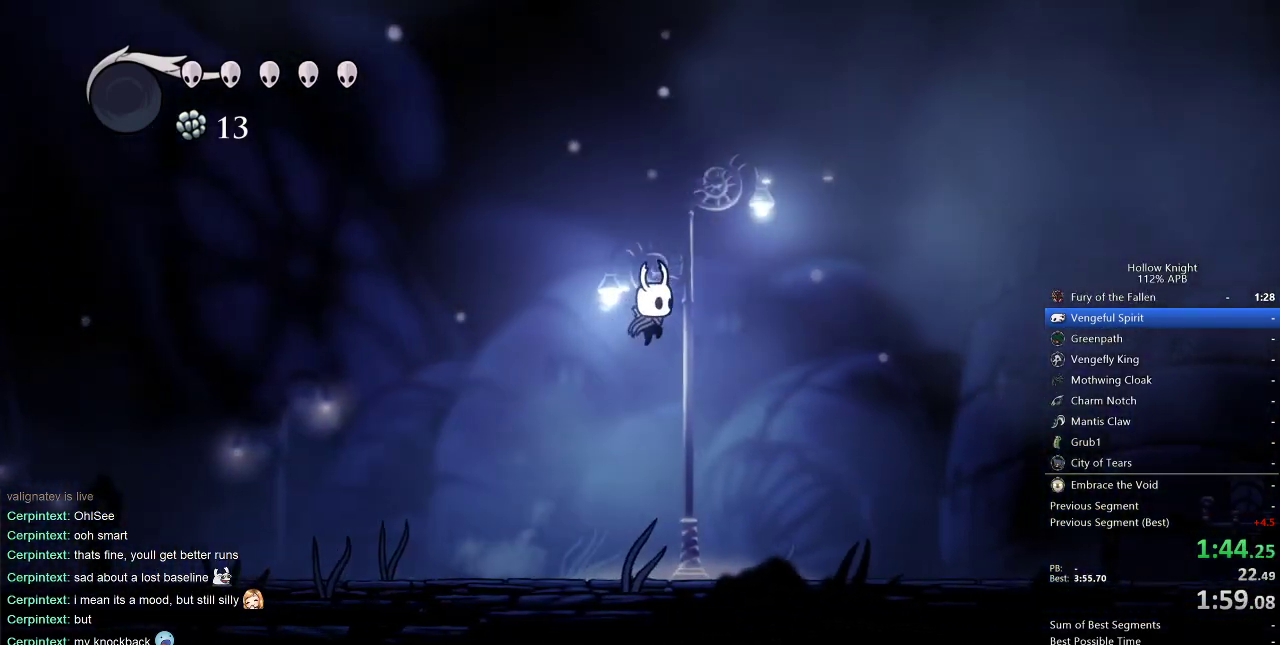
{"keys": ["right"], "events": [[200, "jump", "up"]]}
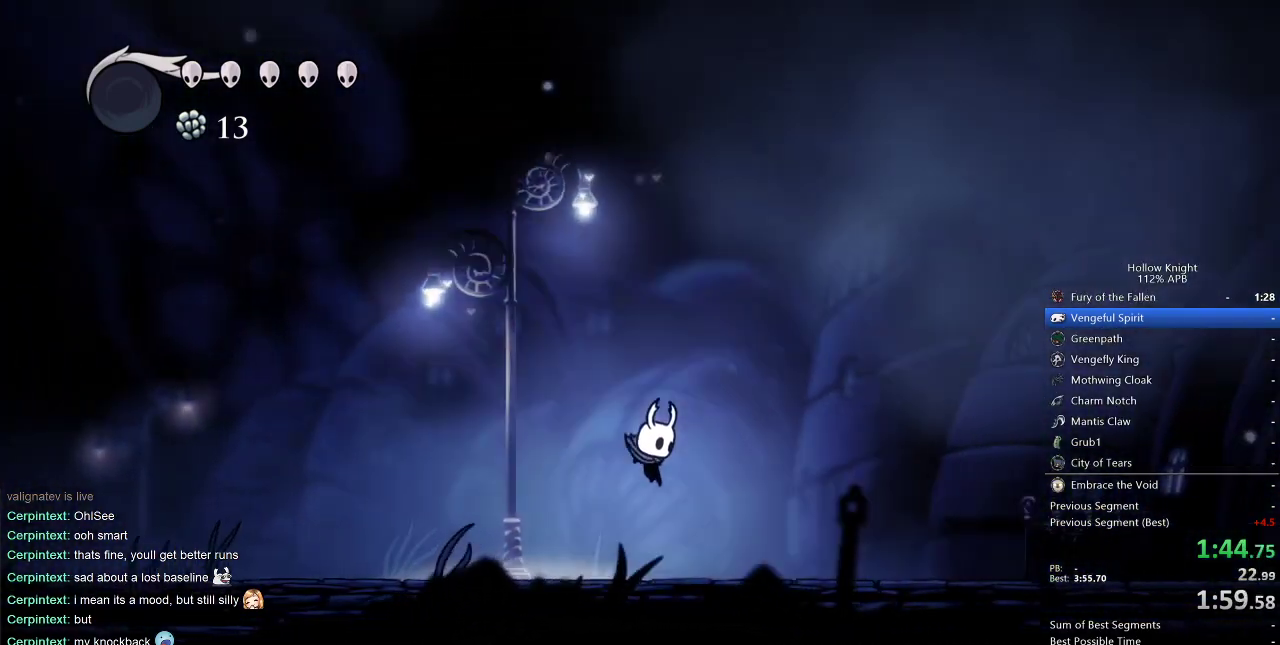
{"keys": ["jump", "right"], "events": [[167, "jump", "down"]]}
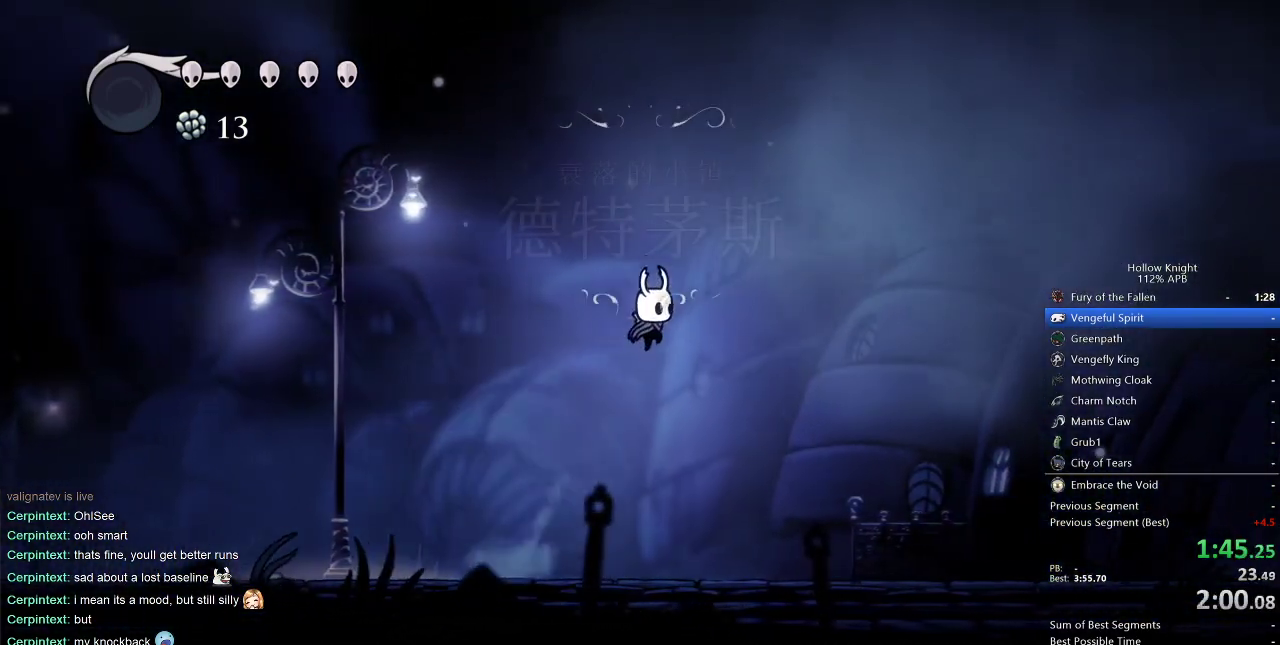
{"keys": ["right"], "events": [[233, "jump", "up"]]}